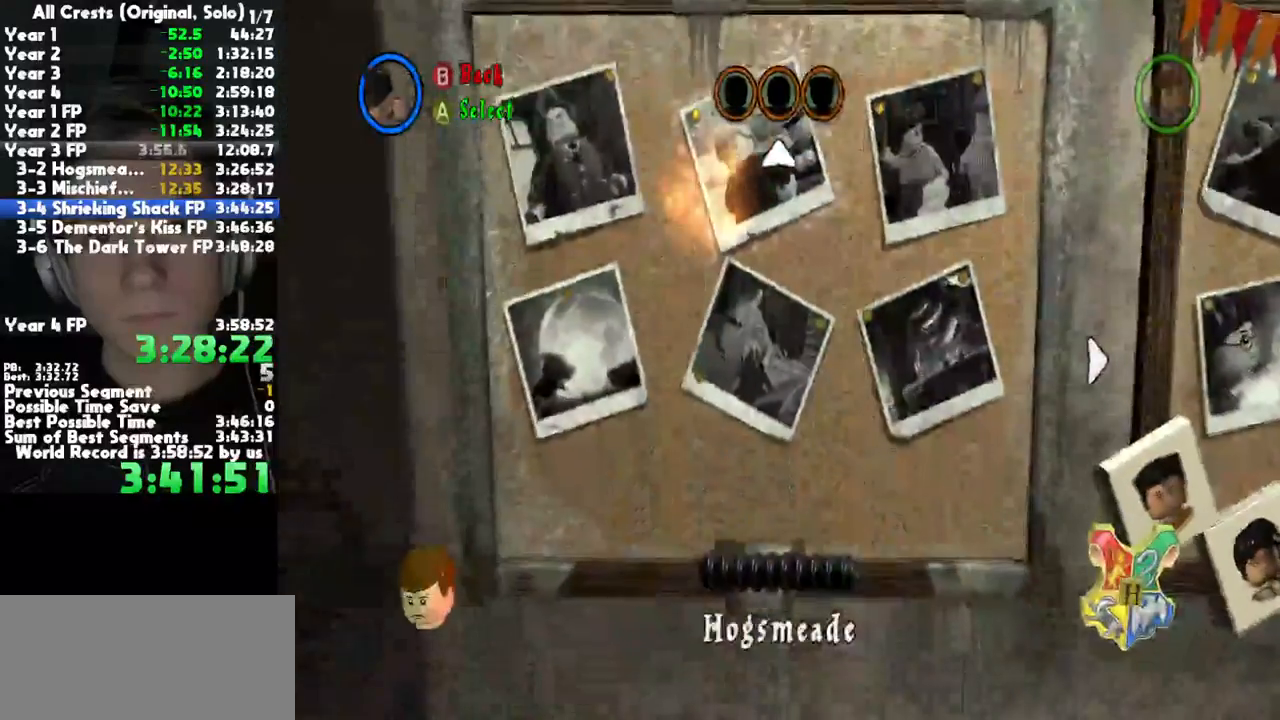
Gameplay with a controller (Xbox layout); each line is a JSON object with the inputs held at the frame after it. "button_events" lists button changes between this image and that frame as [ms after this image, input, new state], when the widget could be followed in between (sticks are given only as held states). This document gives stick clicks only as held states, not as events. Not read: L1 R1 other_buttons.
{"buttons": ["Y"], "left_stick": "down-left", "right_stick": "center", "button_events": []}
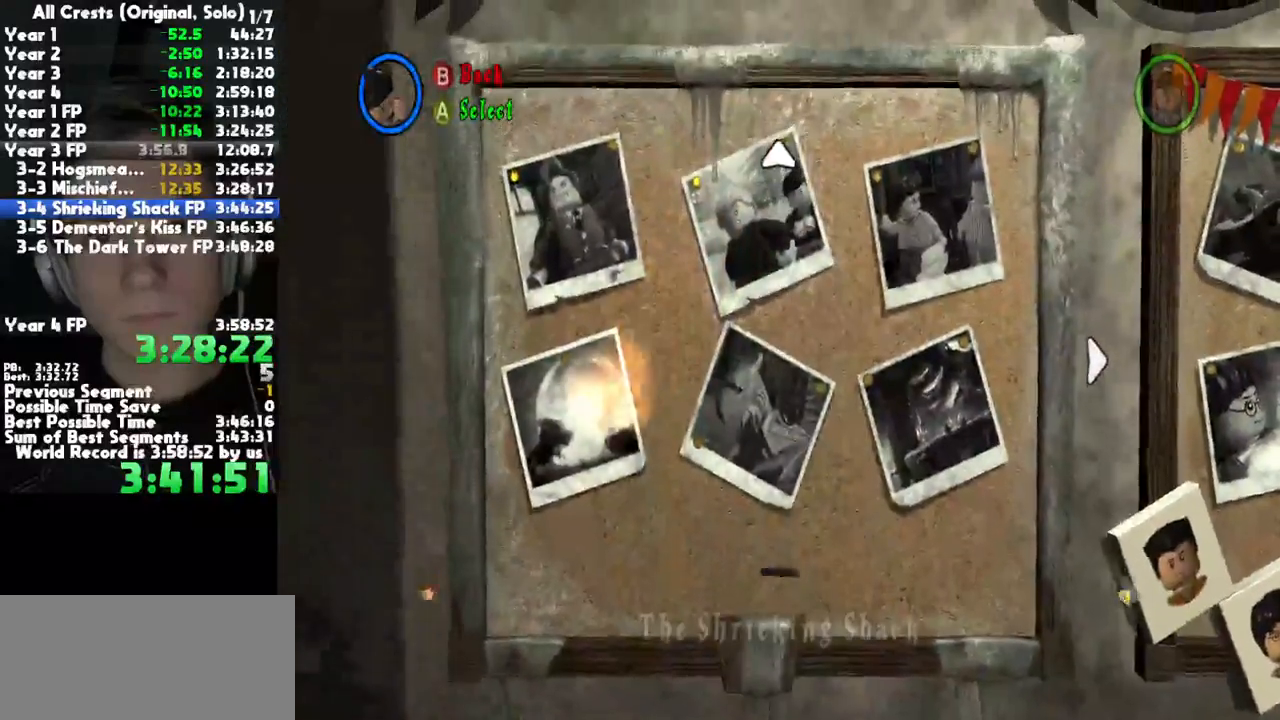
{"buttons": ["A"], "left_stick": "center", "right_stick": "center", "button_events": [[117, "A", "down"], [233, "A", "up"], [317, "A", "down"], [383, "A", "up"], [383, "Y", "up"], [467, "A", "down"]]}
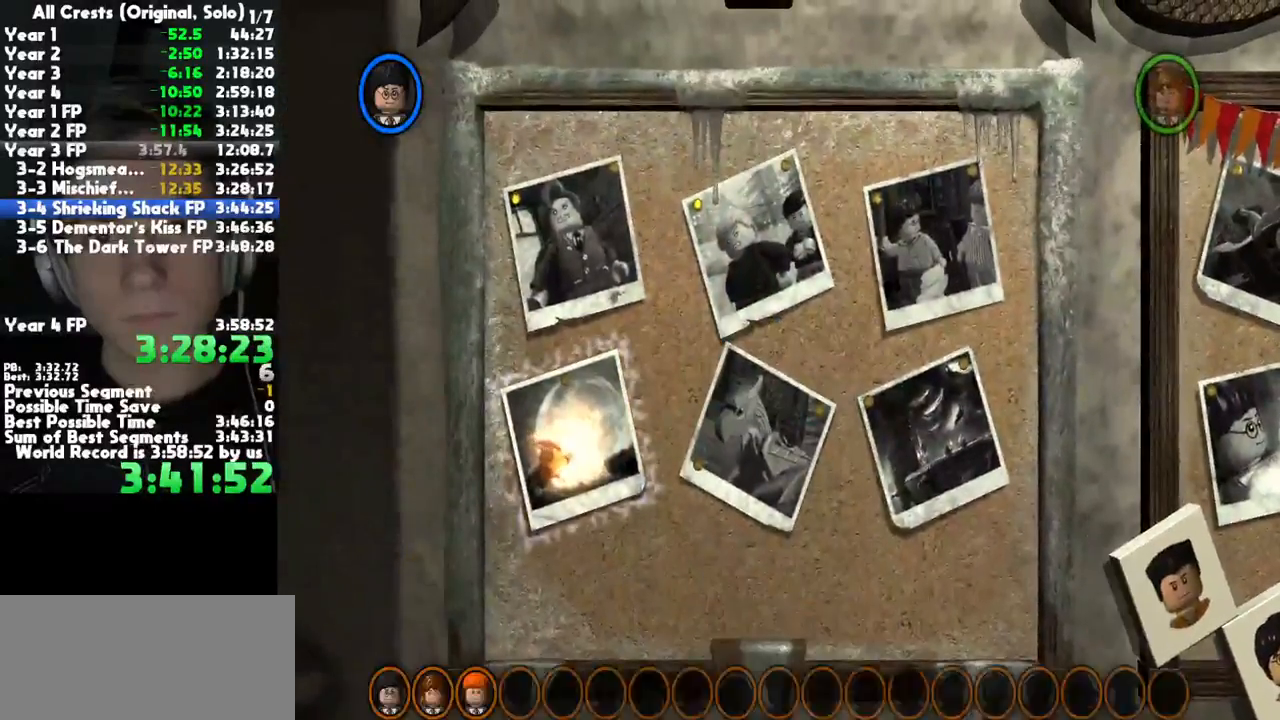
{"buttons": ["A"], "left_stick": "center", "right_stick": "center", "button_events": [[67, "A", "up"], [150, "A", "down"], [250, "A", "up"], [333, "A", "down"], [400, "A", "up"], [500, "A", "down"]]}
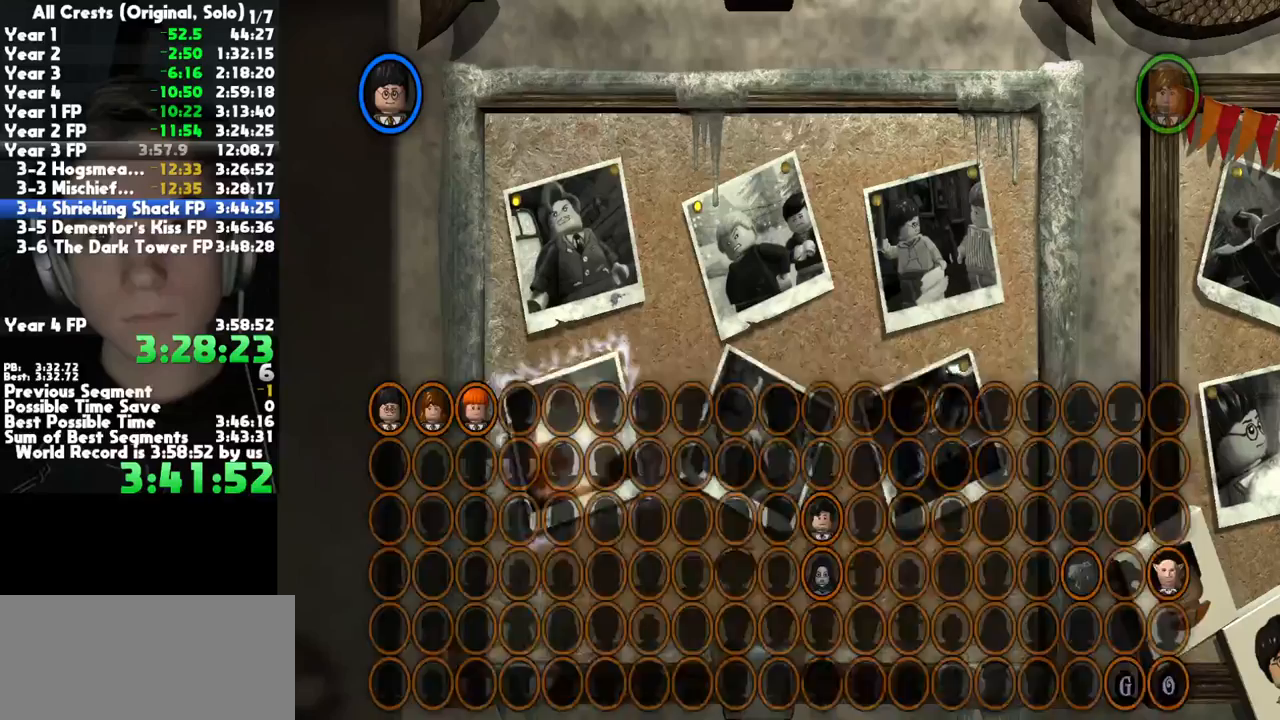
{"buttons": ["A"], "left_stick": "center", "right_stick": "center", "button_events": [[250, "A", "up"], [300, "A", "down"], [417, "A", "up"], [467, "A", "down"]]}
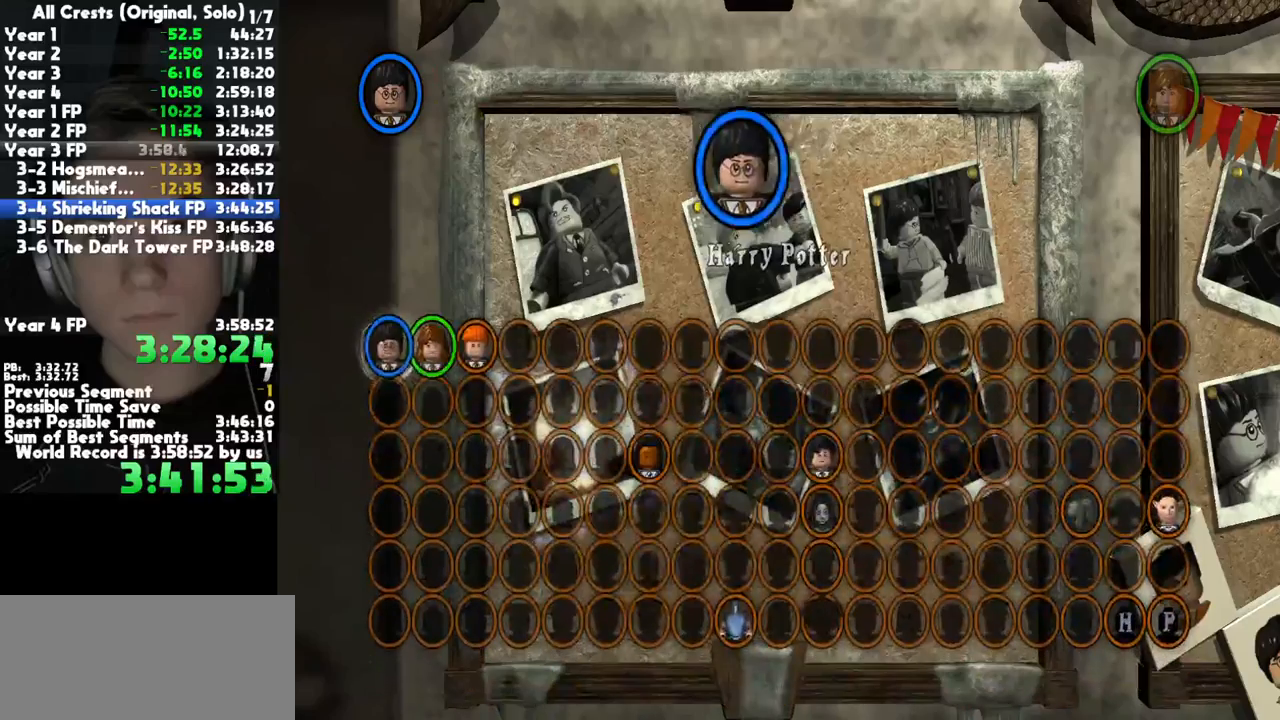
{"buttons": ["A"], "left_stick": "center", "right_stick": "center", "button_events": [[50, "A", "up"], [150, "A", "down"], [233, "A", "up"], [317, "A", "down"], [400, "A", "up"], [500, "A", "down"]]}
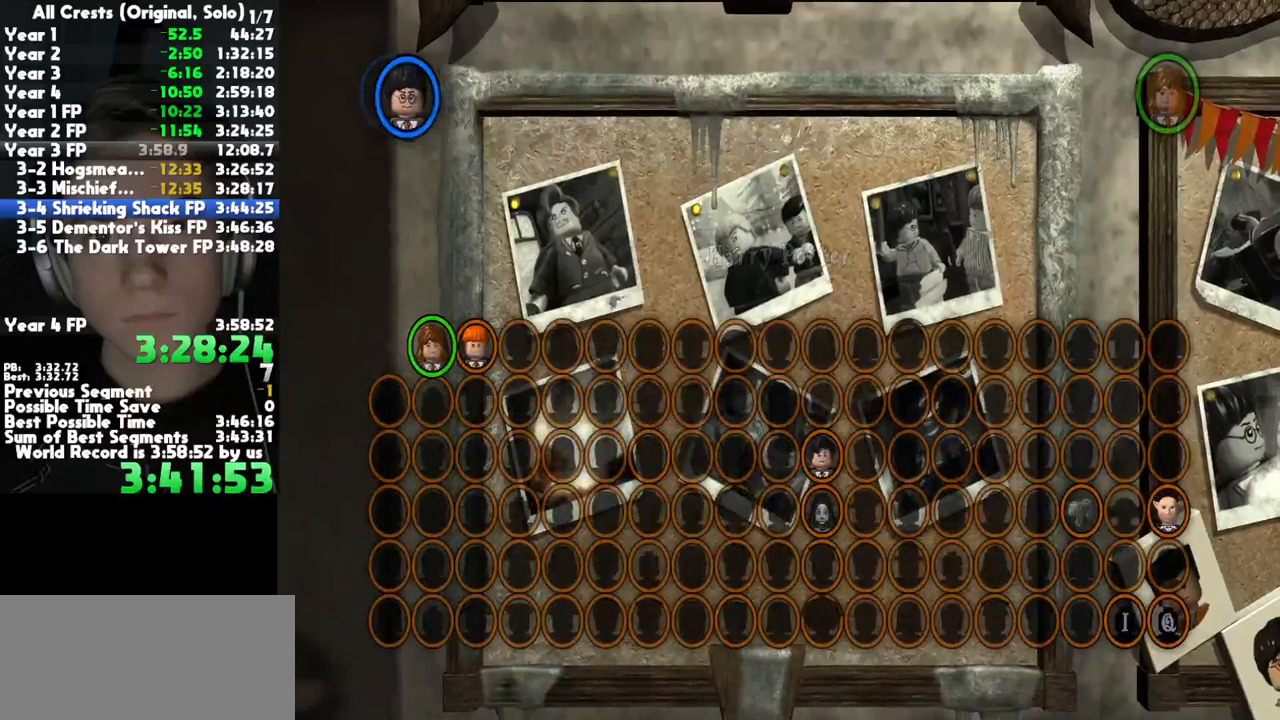
{"buttons": [], "left_stick": "center", "right_stick": "center", "button_events": [[83, "A", "up"], [183, "A", "down"], [283, "A", "up"], [383, "A", "down"], [483, "A", "up"]]}
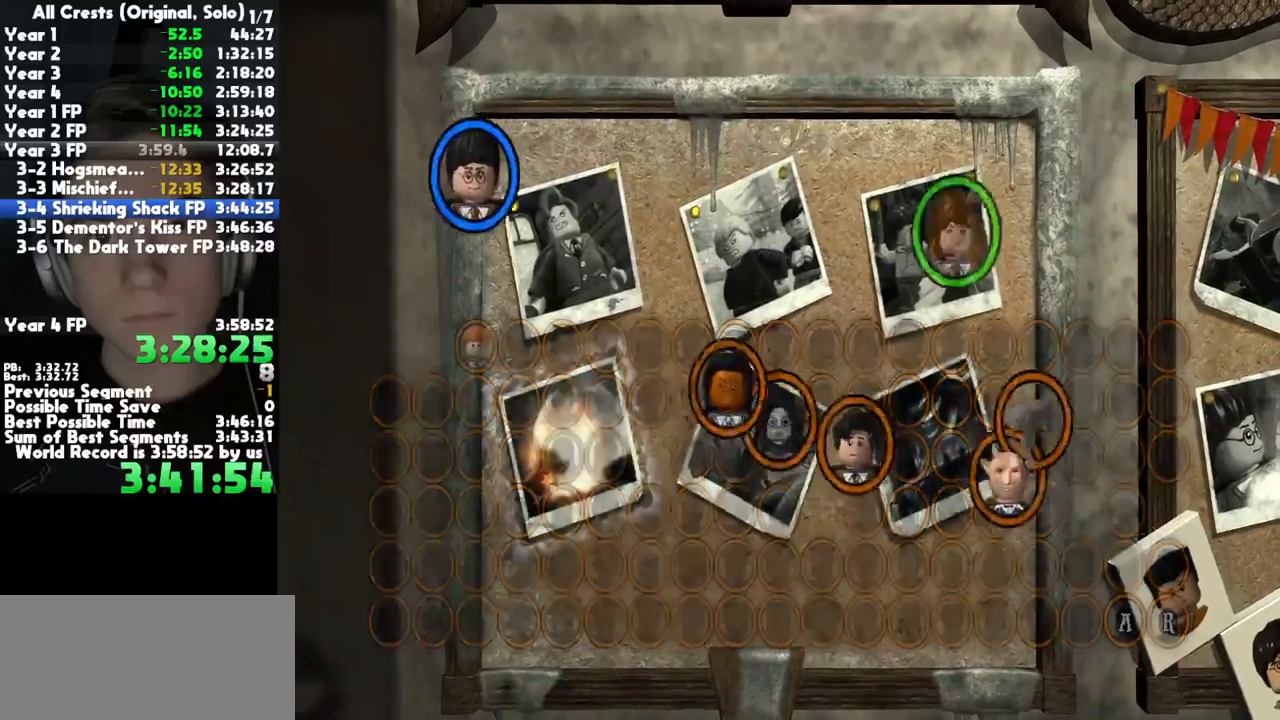
{"buttons": ["A"], "left_stick": "center", "right_stick": "center", "button_events": [[67, "A", "down"], [183, "A", "up"], [233, "A", "down"], [350, "A", "up"], [450, "A", "down"]]}
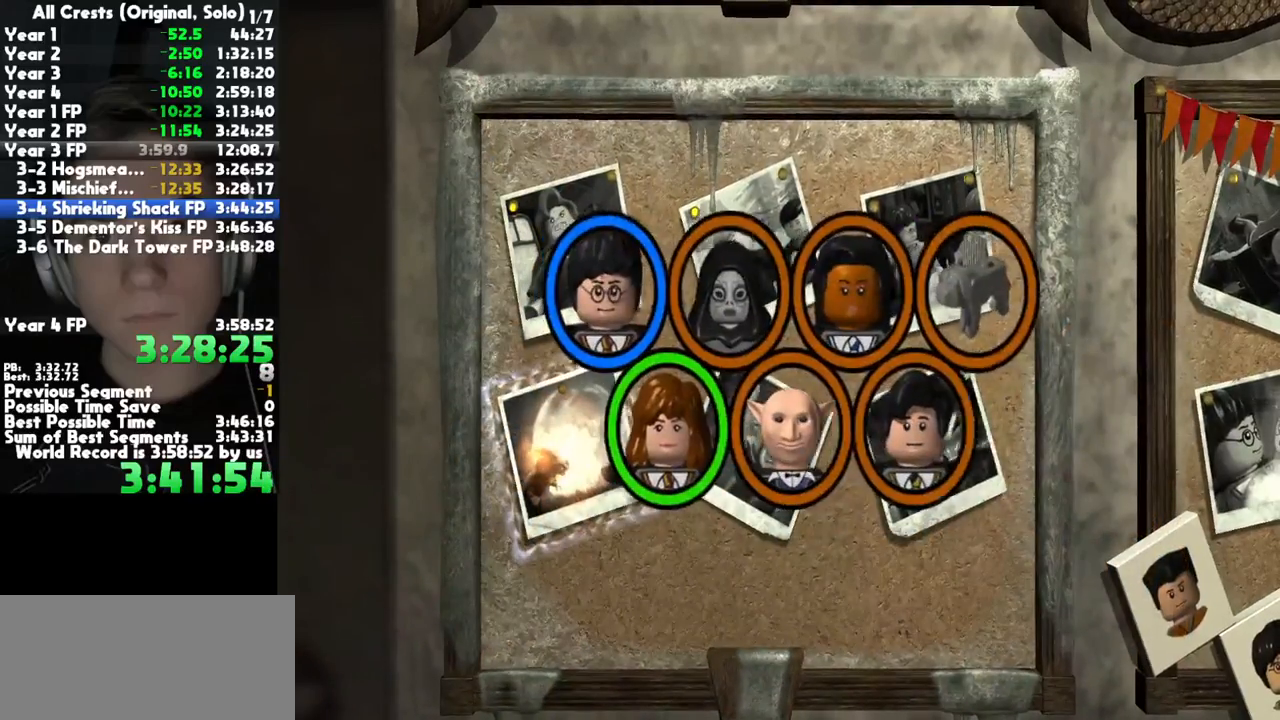
{"buttons": [], "left_stick": "center", "right_stick": "center", "button_events": [[50, "A", "up"], [150, "A", "down"], [233, "A", "up"], [333, "A", "down"], [400, "A", "up"]]}
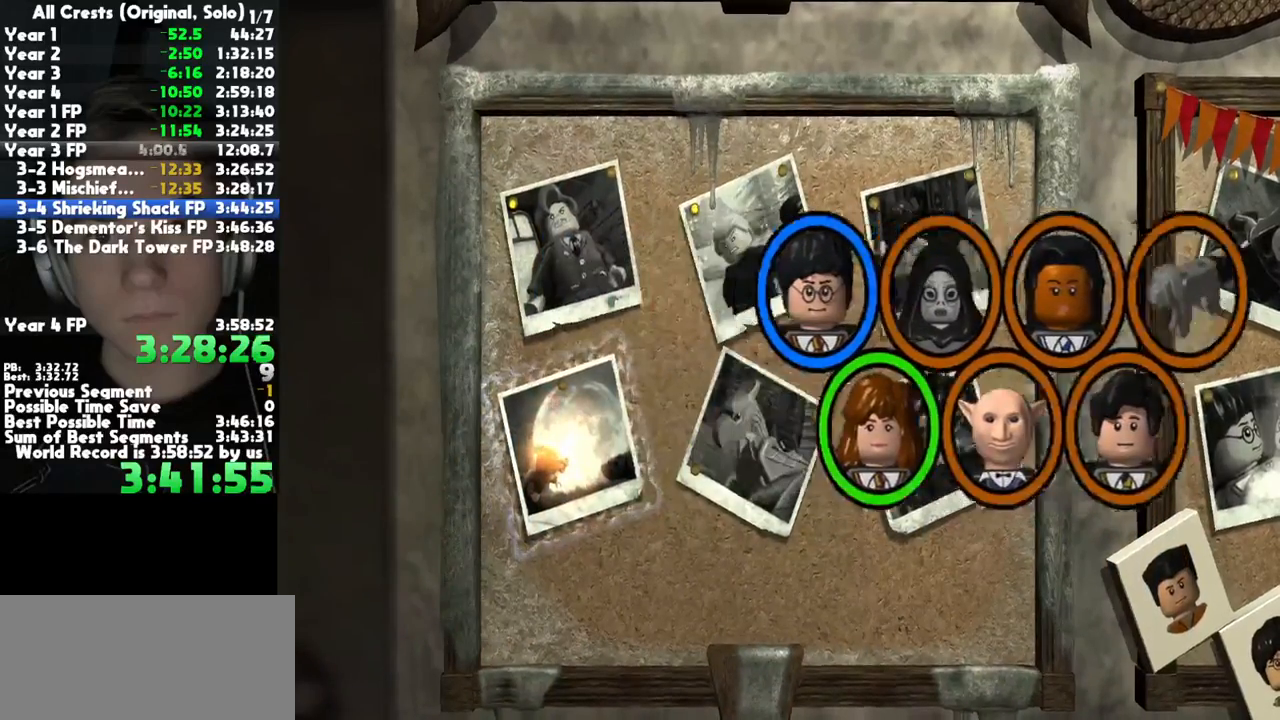
{"buttons": [], "left_stick": "center", "right_stick": "center", "button_events": [[17, "A", "down"], [83, "A", "up"], [200, "A", "down"], [283, "A", "up"], [367, "A", "down"], [467, "A", "up"]]}
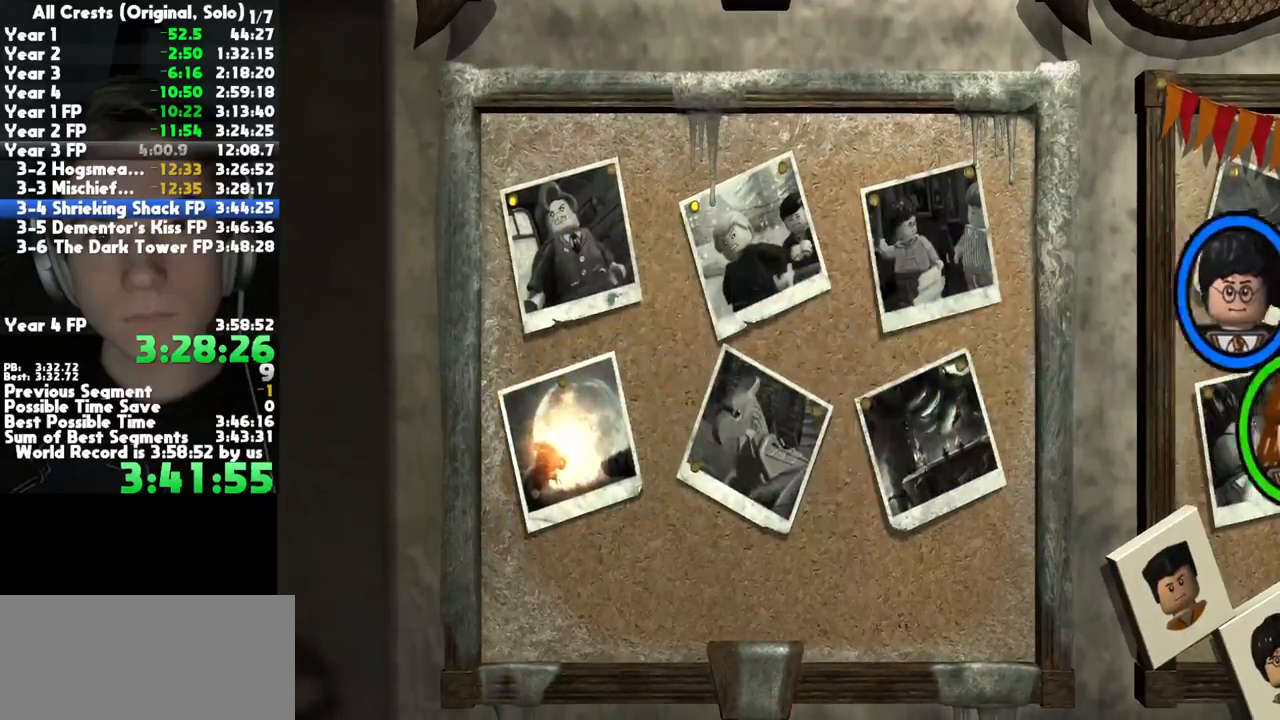
{"buttons": [], "left_stick": "center", "right_stick": "center", "button_events": [[50, "A", "down"], [133, "A", "up"], [217, "A", "down"], [300, "A", "up"], [367, "A", "down"], [450, "A", "up"]]}
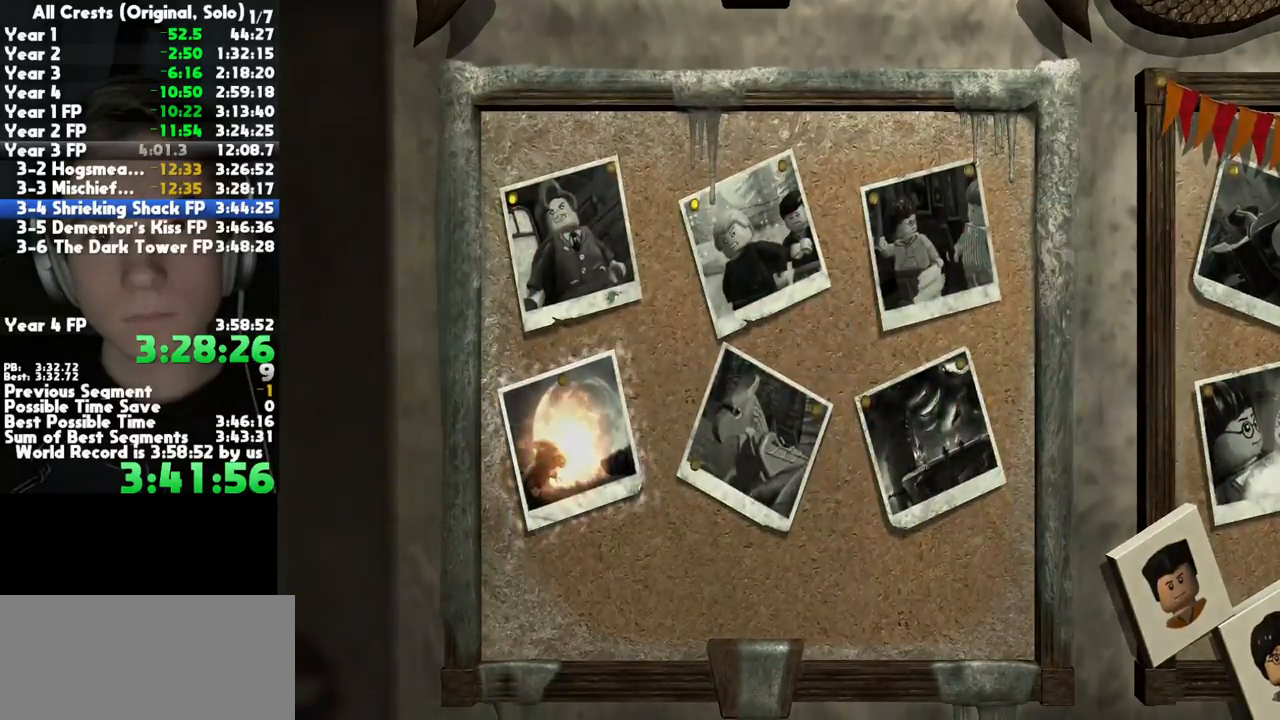
{"buttons": [], "left_stick": "left", "right_stick": "center", "button_events": [[67, "A", "down"], [117, "A", "up"], [383, "L2", "down"], [500, "L2", "up"]]}
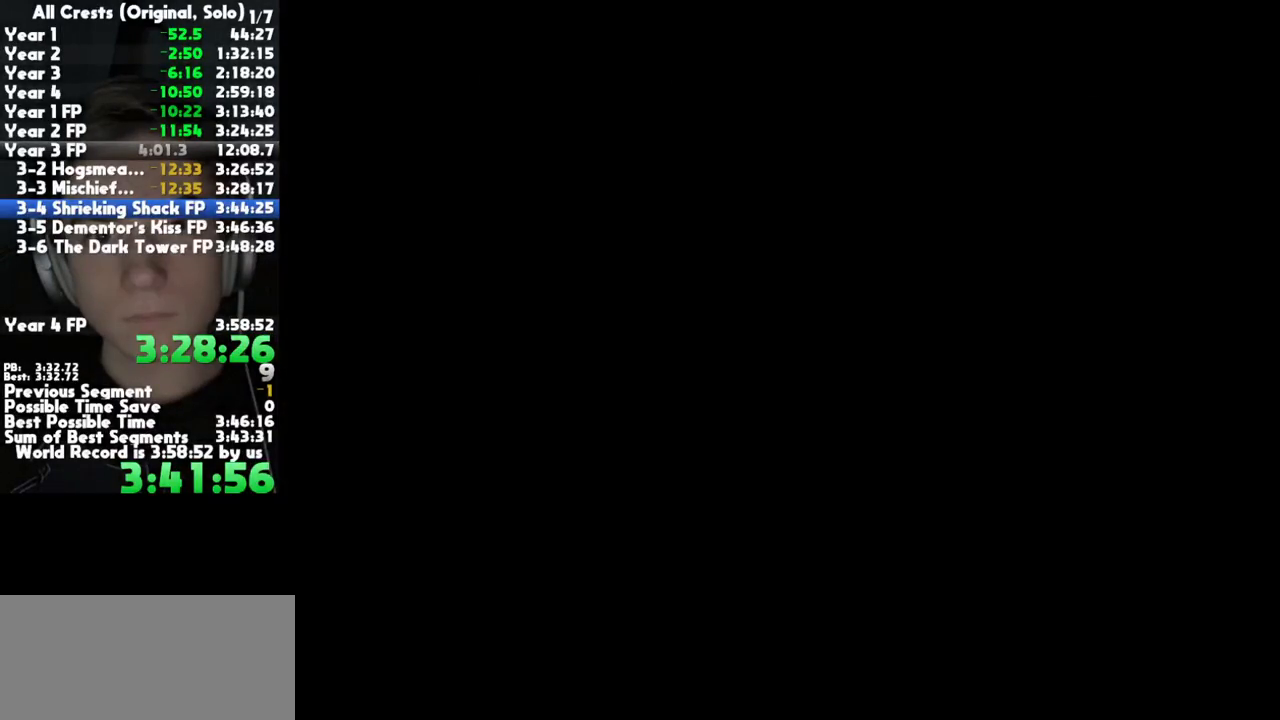
{"buttons": ["L2"], "left_stick": "left", "right_stick": "center", "button_events": [[83, "L2", "down"], [167, "L2", "up"], [250, "L2", "down"], [333, "L2", "up"], [433, "L2", "down"]]}
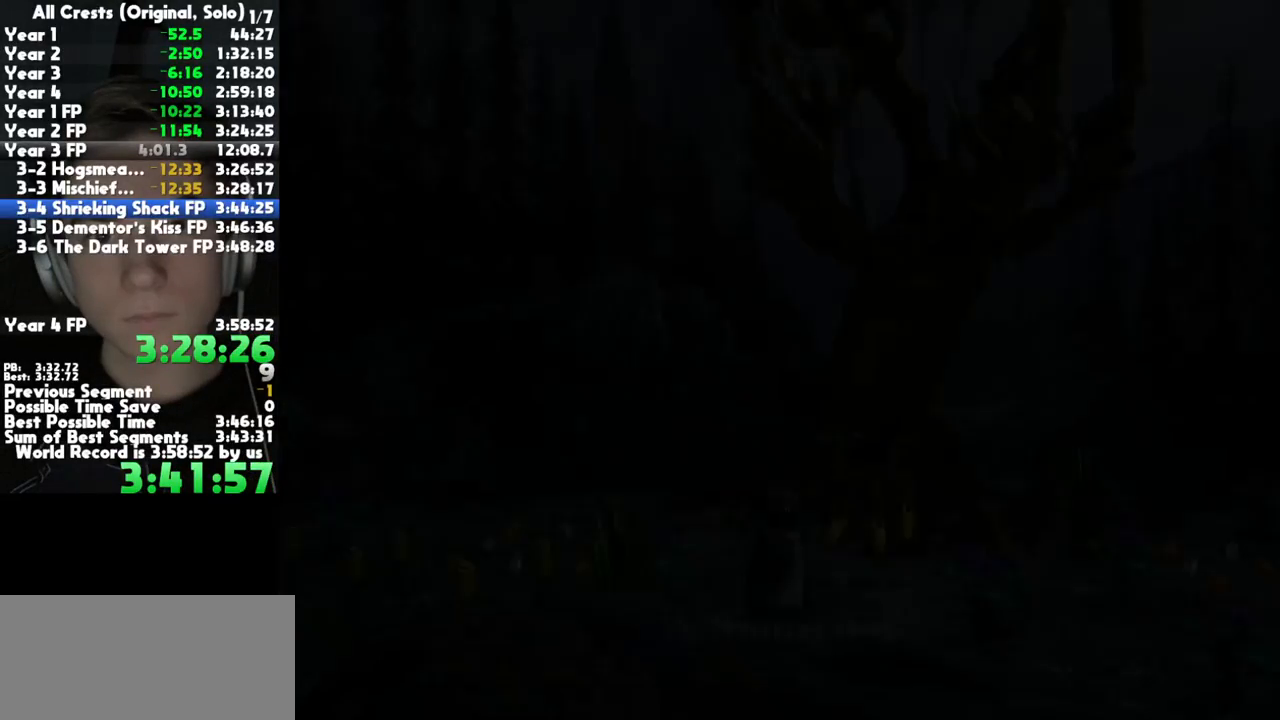
{"buttons": ["L2"], "left_stick": "left", "right_stick": "center", "button_events": [[33, "L2", "up"], [100, "L2", "down"], [200, "L2", "up"], [283, "L2", "down"], [367, "L2", "up"], [450, "L2", "down"]]}
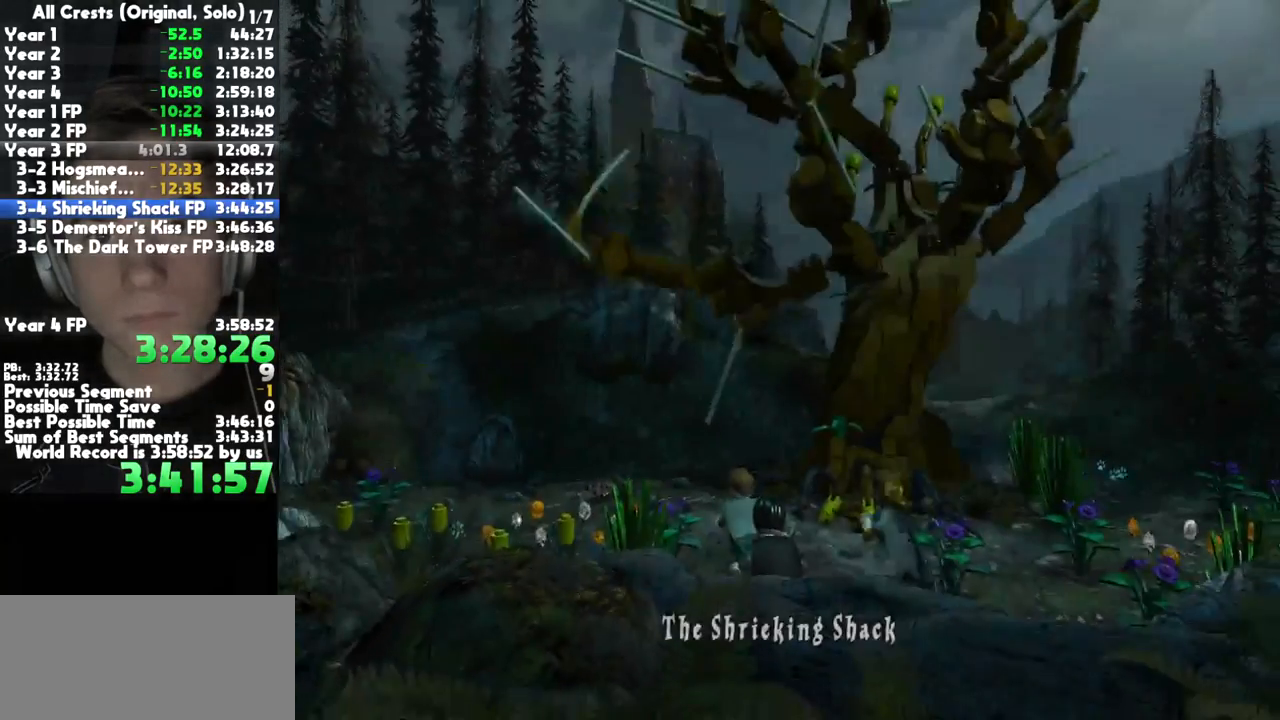
{"buttons": ["L2"], "left_stick": "up-left", "right_stick": "center", "button_events": [[33, "L2", "up"], [150, "L2", "down"], [200, "L2", "up"], [300, "L2", "down"], [367, "L2", "up"], [433, "L2", "down"]]}
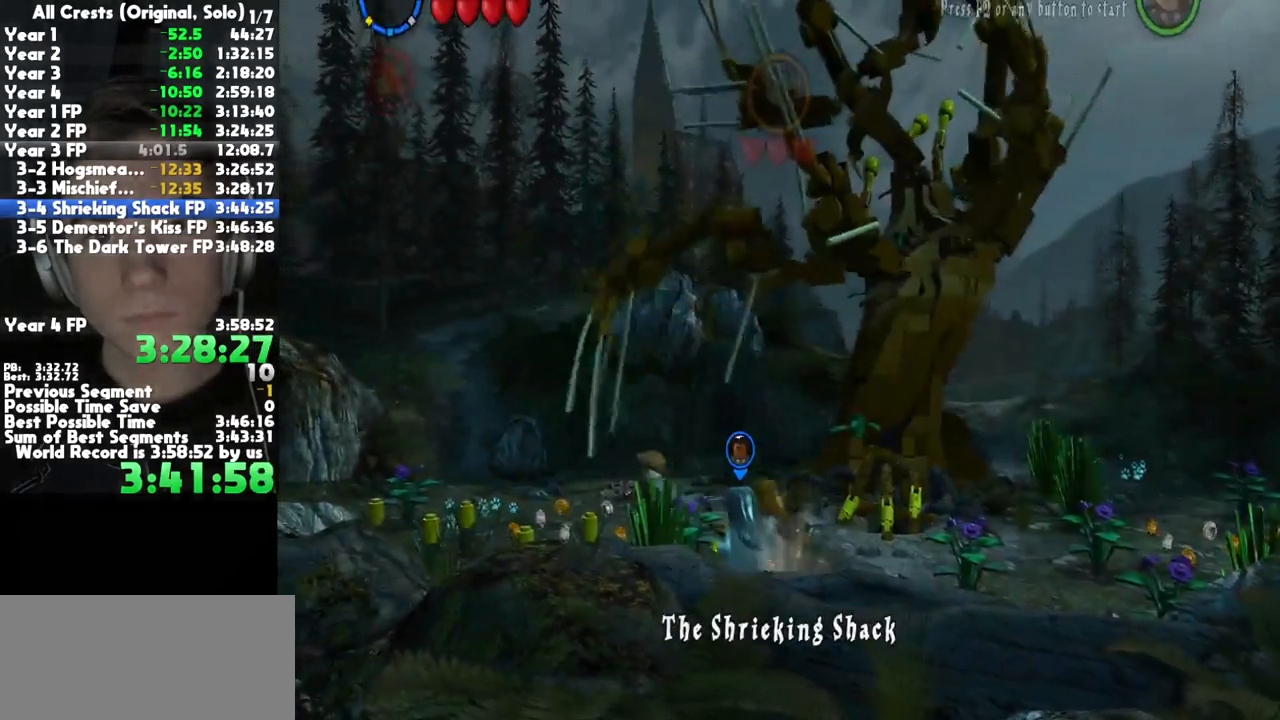
{"buttons": [], "left_stick": "up-left", "right_stick": "center", "button_events": [[17, "L2", "up"], [133, "A", "down"], [283, "A", "up"]]}
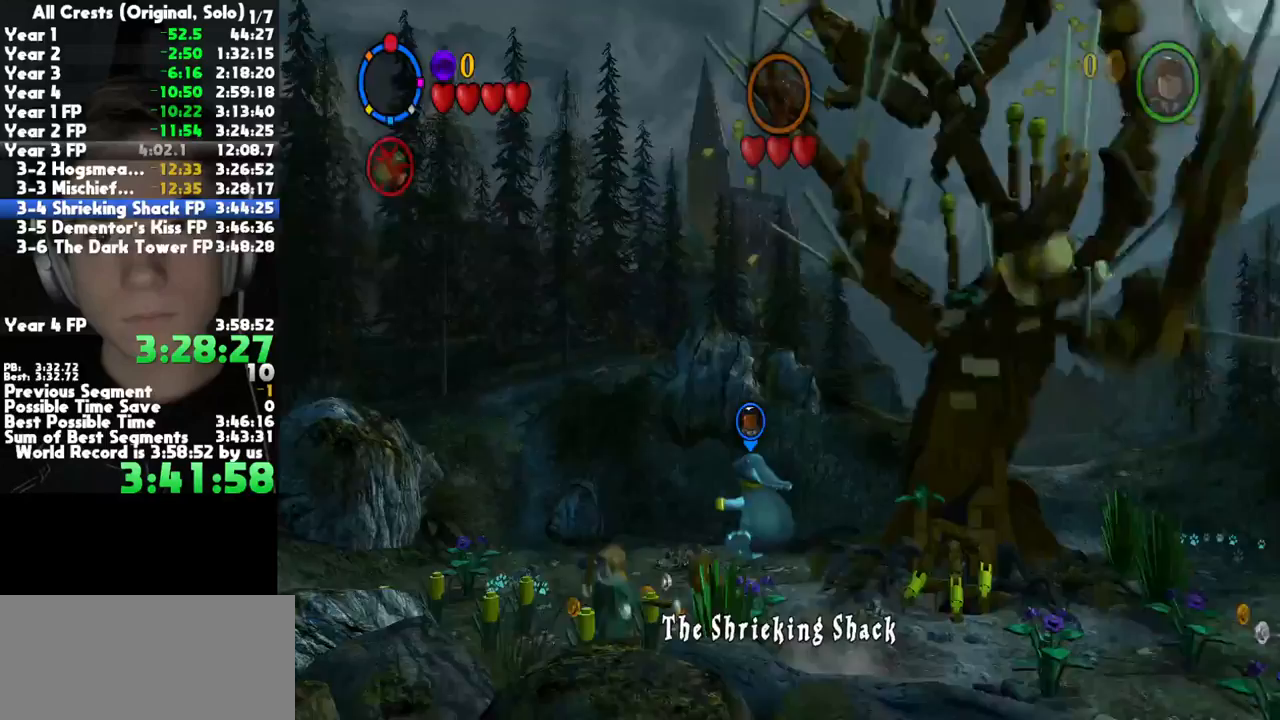
{"buttons": [], "left_stick": "up-left", "right_stick": "center", "button_events": [[317, "L2", "down"], [433, "L2", "up"]]}
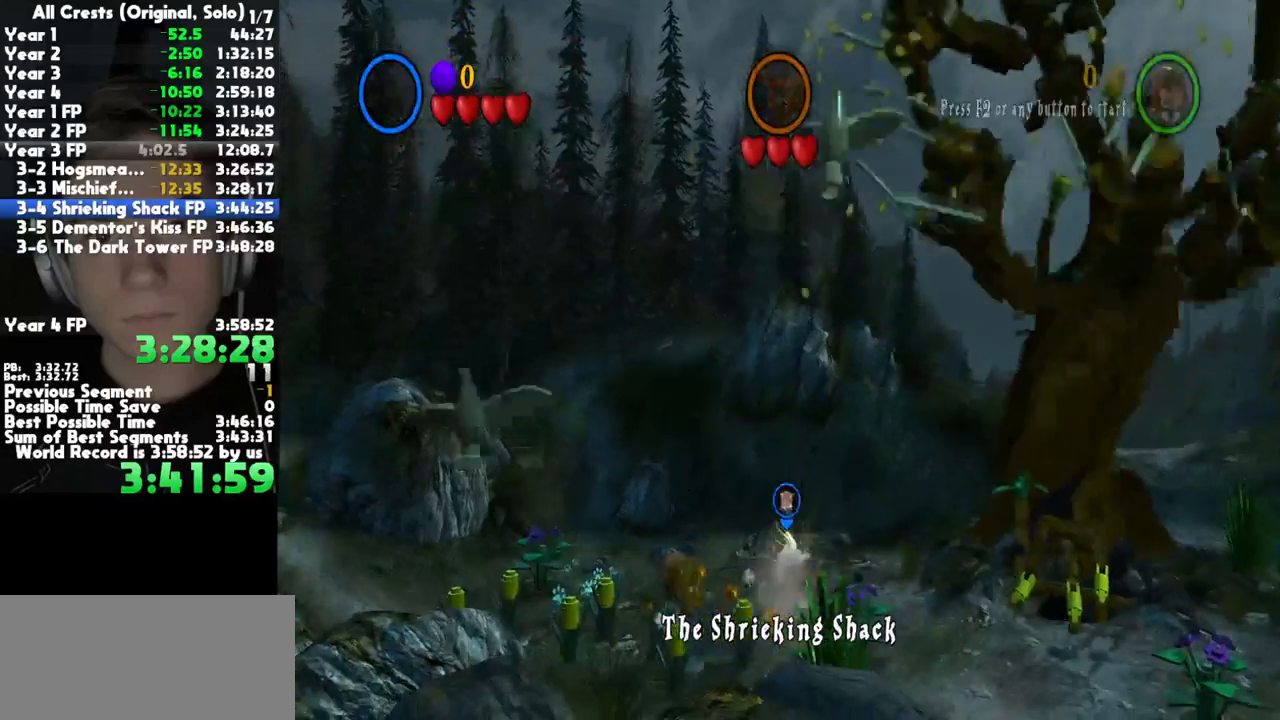
{"buttons": ["L2"], "left_stick": "up-left", "right_stick": "center", "button_events": [[117, "A", "down"], [250, "A", "up"], [400, "L2", "down"]]}
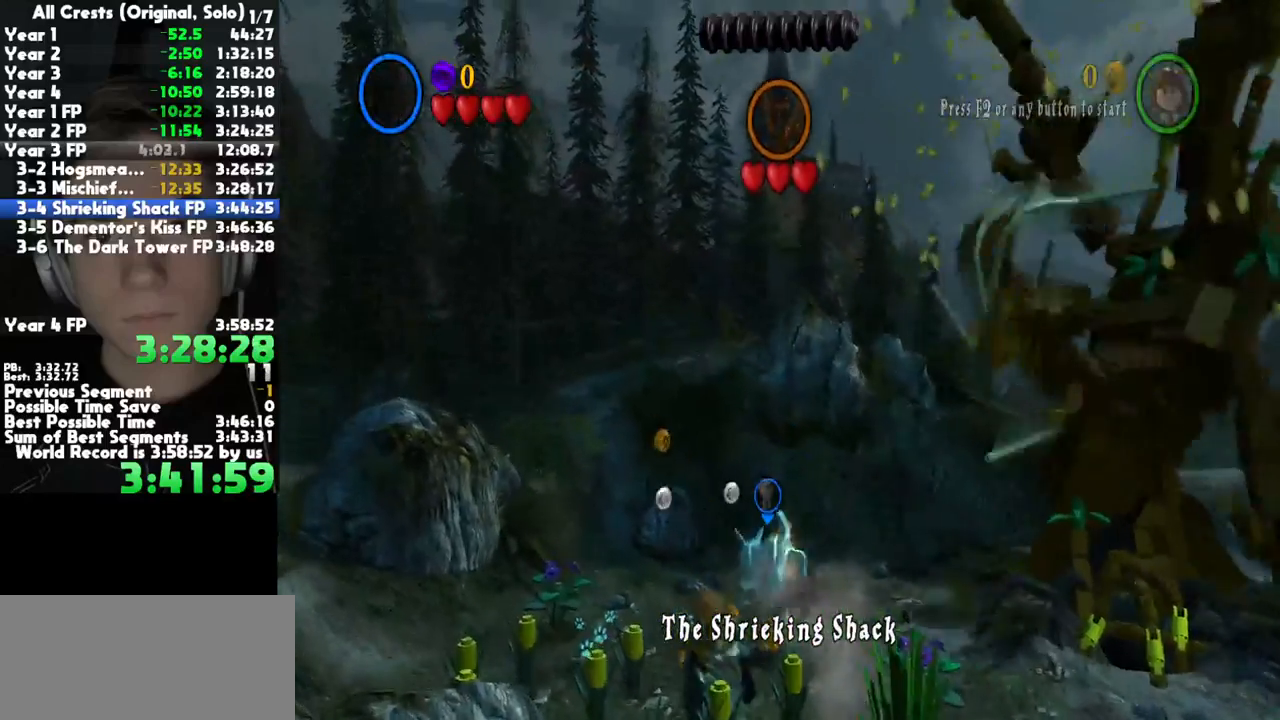
{"buttons": ["X"], "left_stick": "up-left", "right_stick": "center", "button_events": [[17, "L2", "up"], [500, "X", "down"]]}
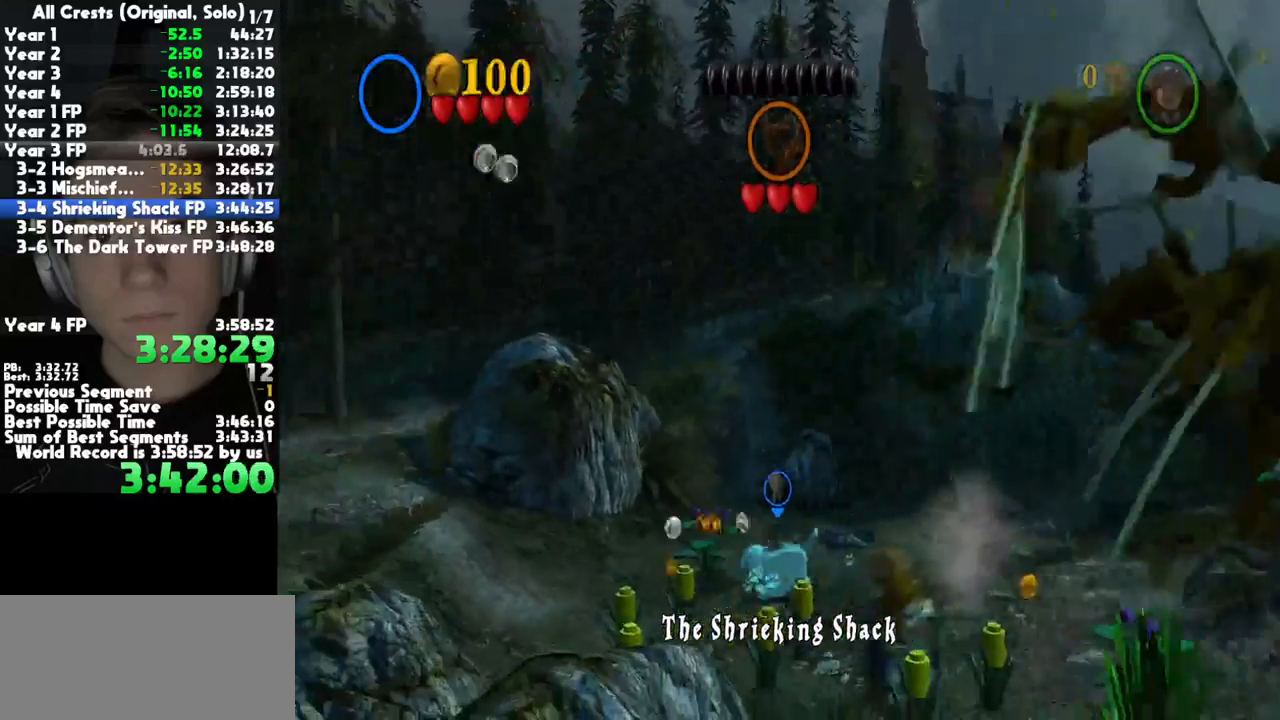
{"buttons": ["X"], "left_stick": "center", "right_stick": "center", "button_events": []}
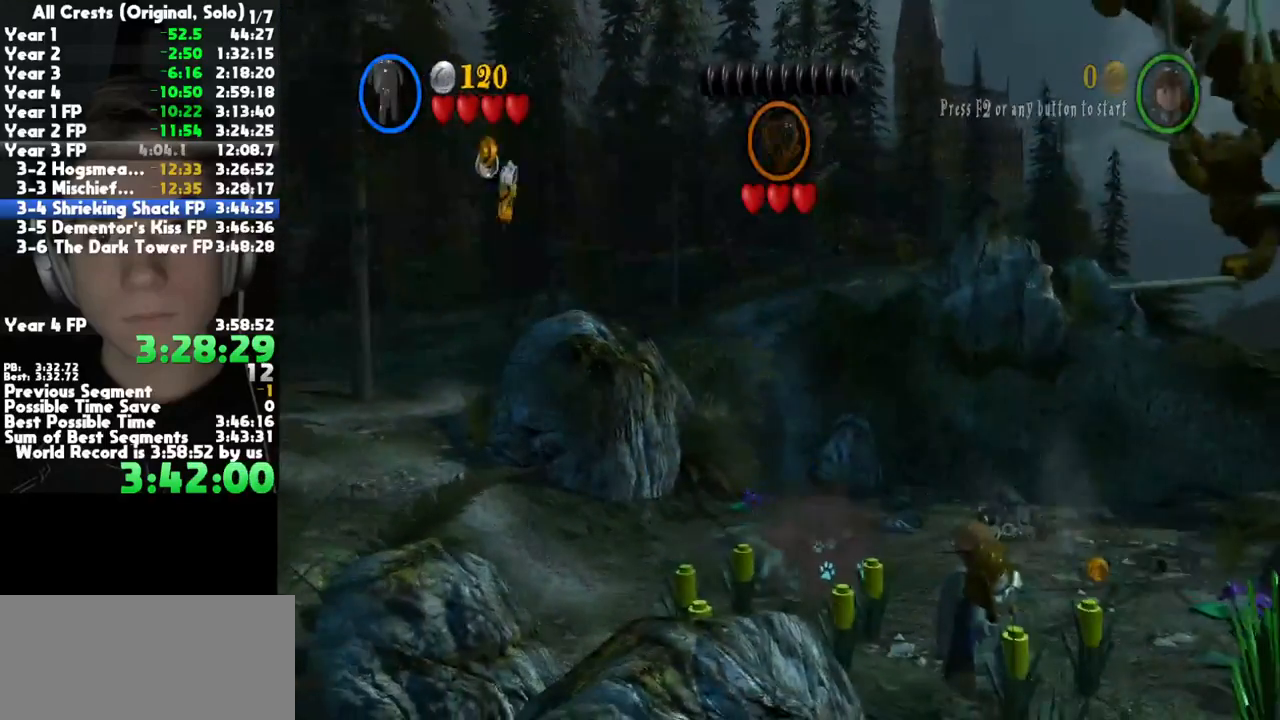
{"buttons": ["X"], "left_stick": "center", "right_stick": "center", "button_events": []}
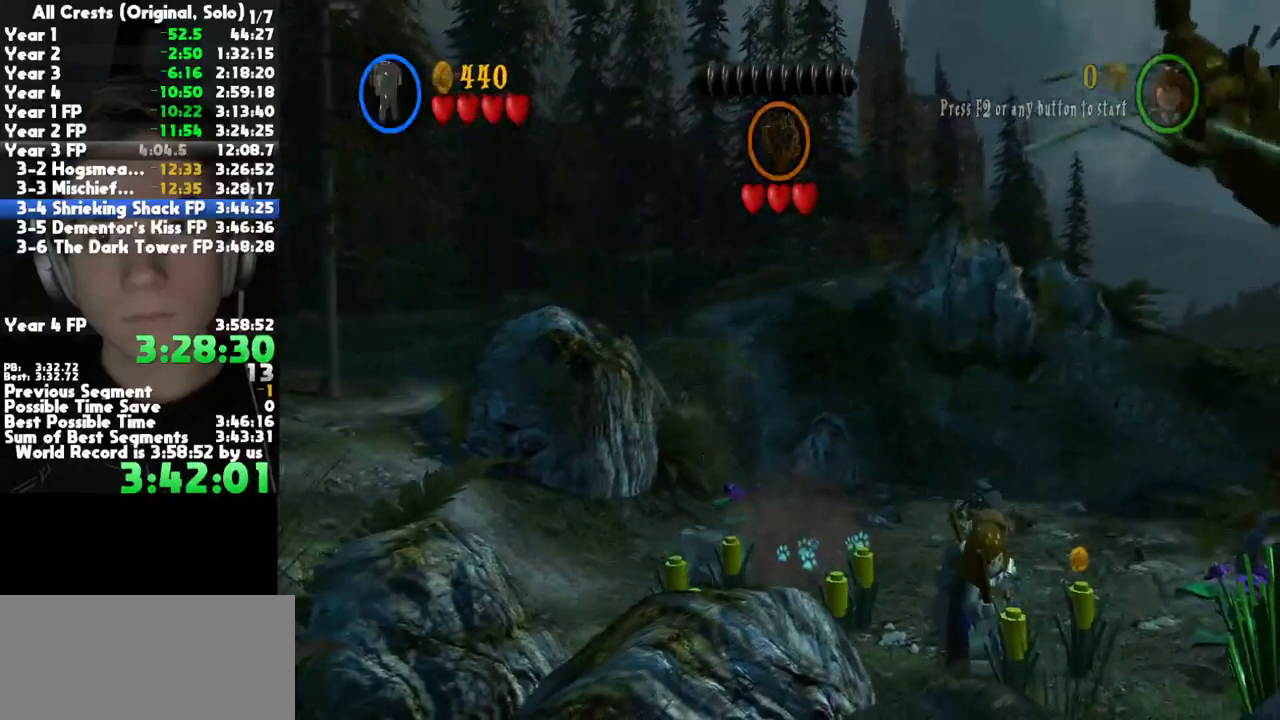
{"buttons": ["X"], "left_stick": "center", "right_stick": "center", "button_events": []}
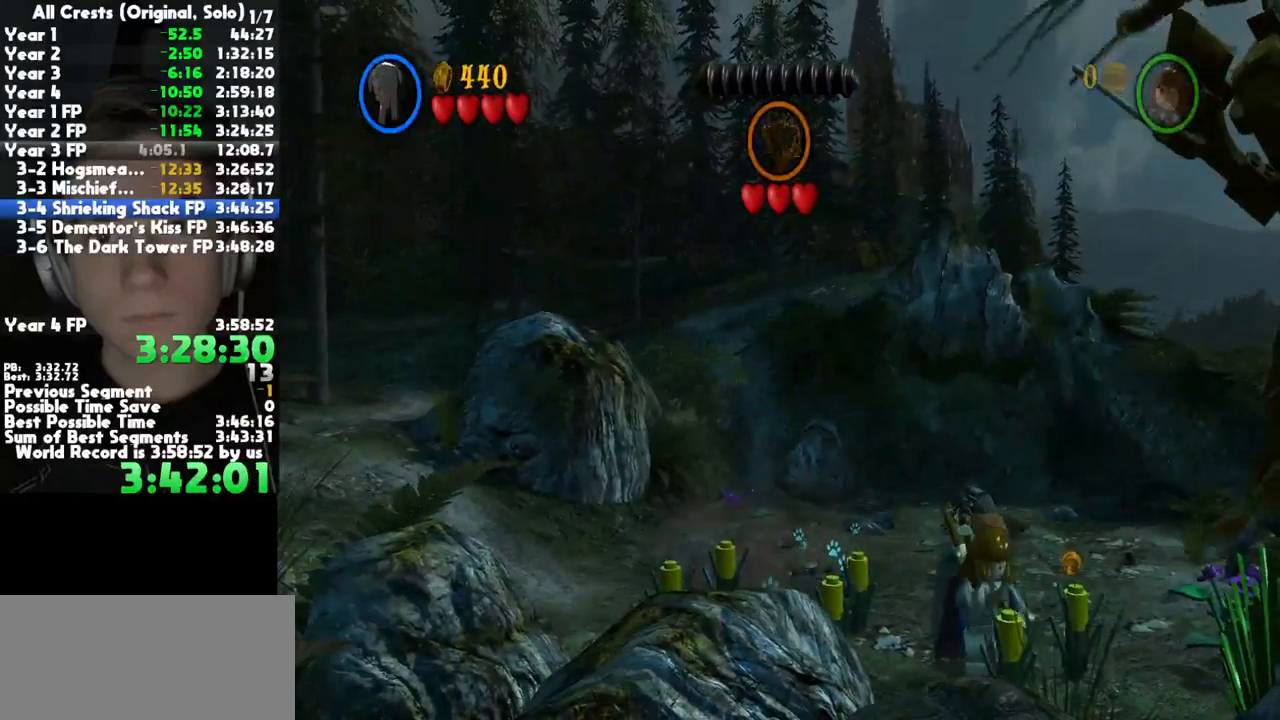
{"buttons": ["X"], "left_stick": "center", "right_stick": "center", "button_events": []}
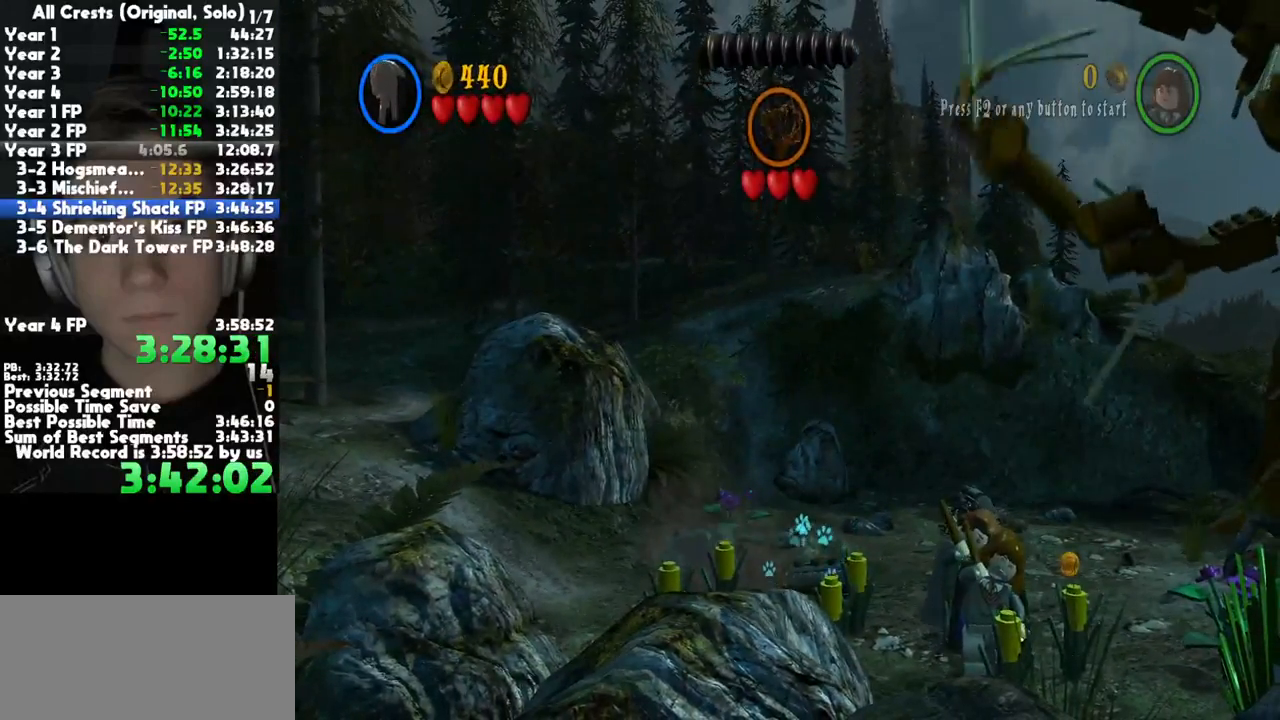
{"buttons": ["X", "L2"], "left_stick": "center", "right_stick": "center", "button_events": [[500, "L2", "down"]]}
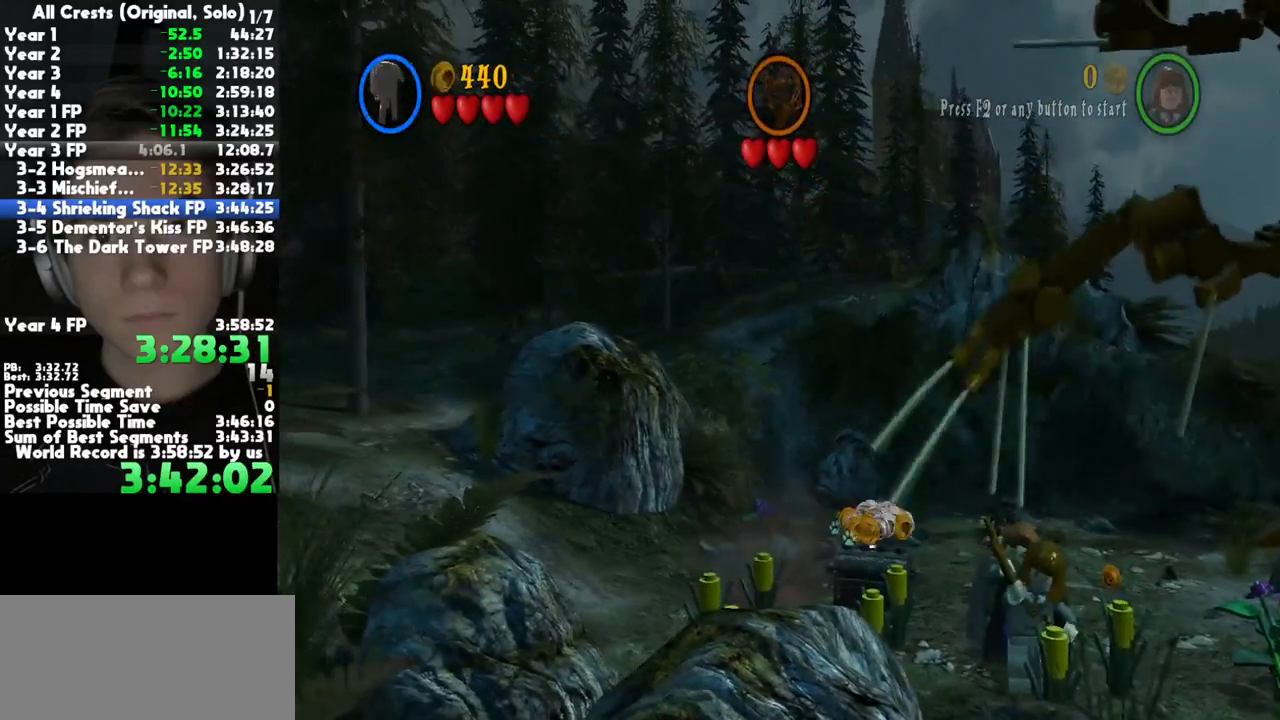
{"buttons": [], "left_stick": "center", "right_stick": "center", "button_events": [[67, "X", "up"], [150, "L2", "up"]]}
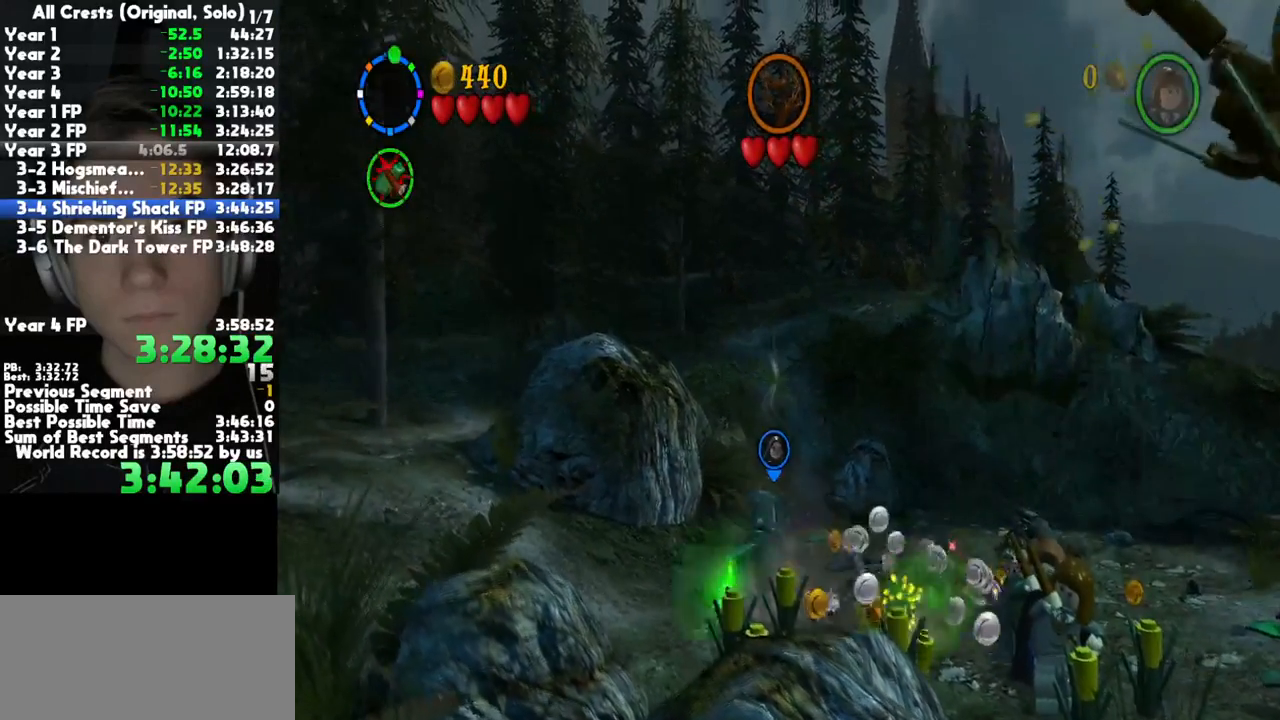
{"buttons": [], "left_stick": "center", "right_stick": "center", "button_events": []}
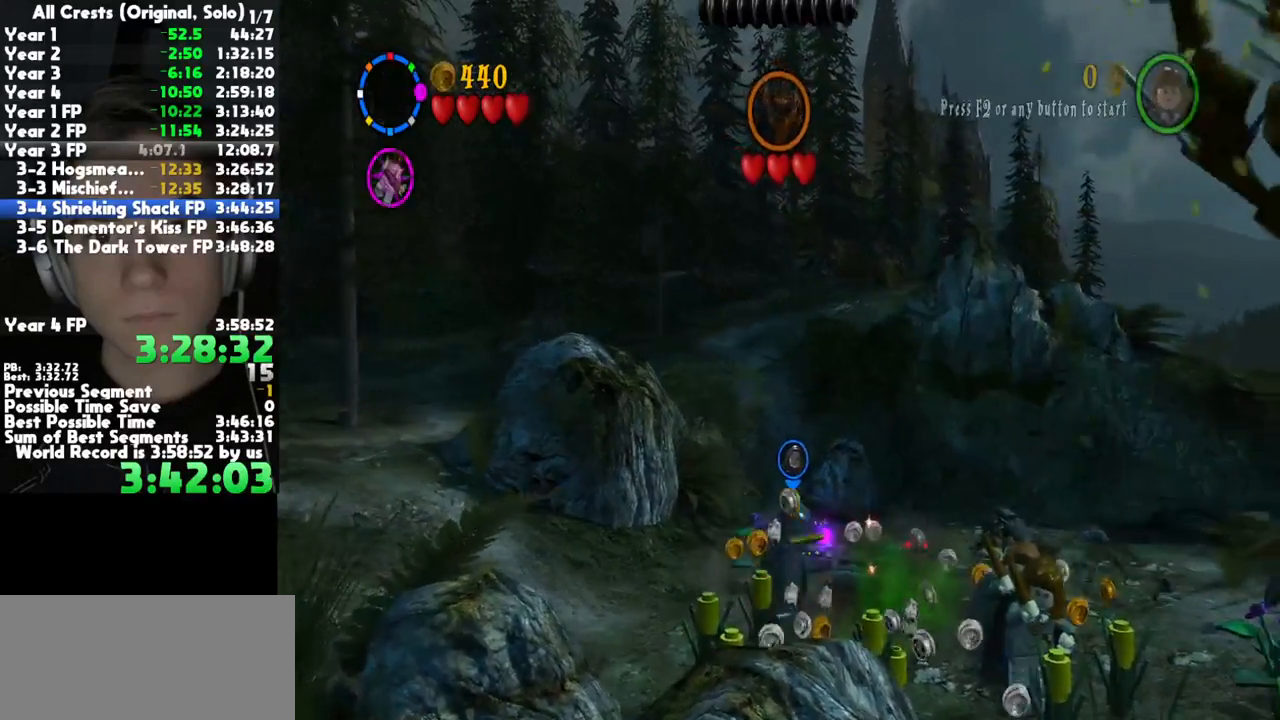
{"buttons": ["B"], "left_stick": "center", "right_stick": "center", "button_events": [[33, "B", "down"]]}
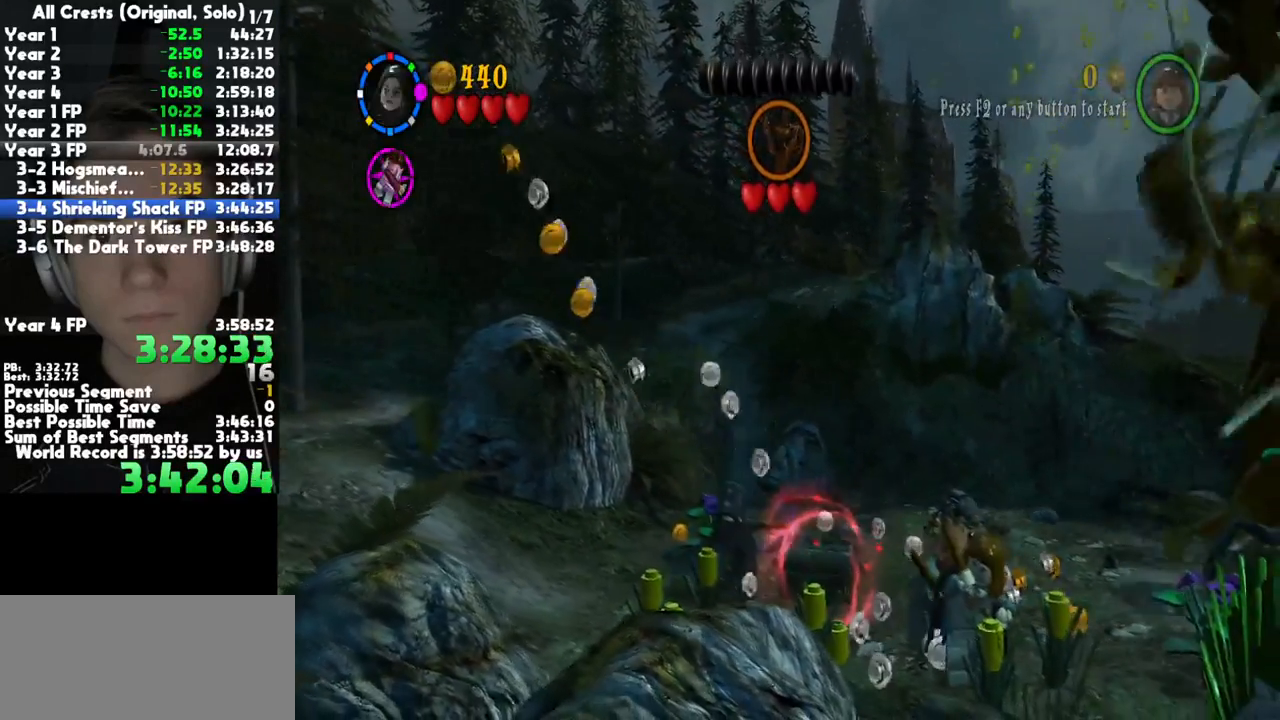
{"buttons": ["B"], "left_stick": "center", "right_stick": "center", "button_events": []}
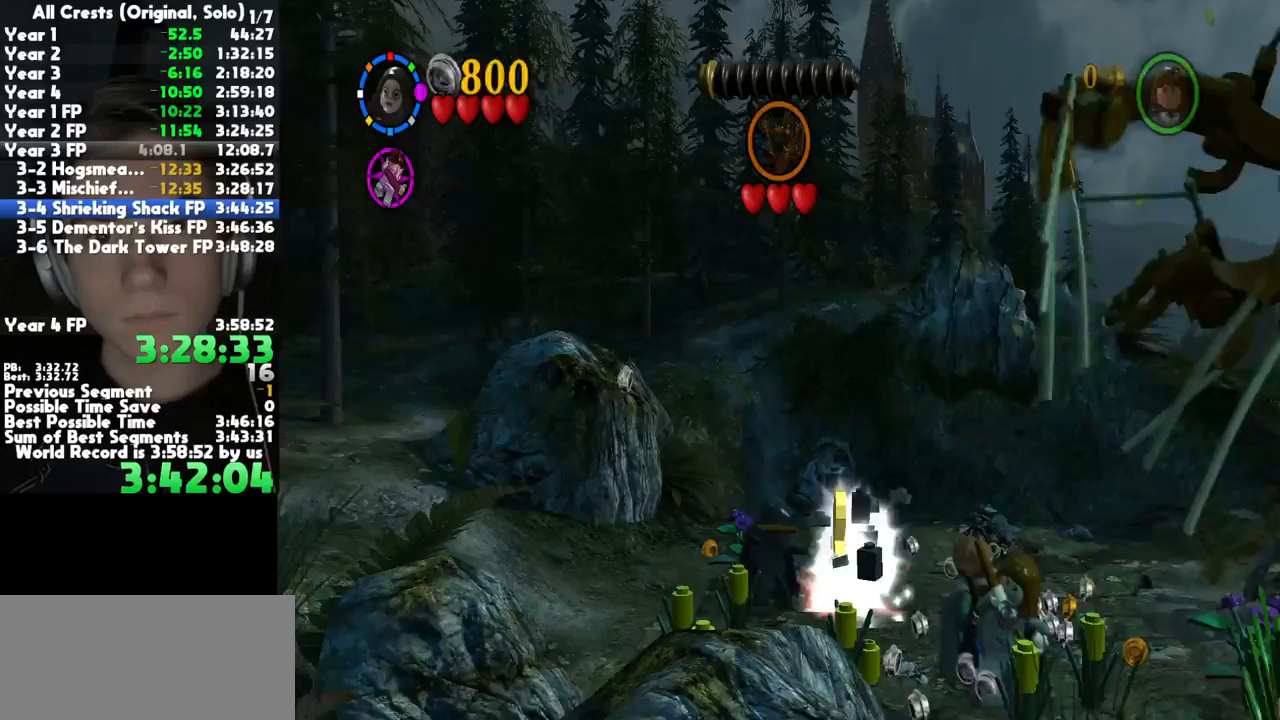
{"buttons": [], "left_stick": "right", "right_stick": "center", "button_events": [[133, "R2", "down"], [250, "R2", "up"], [300, "B", "up"]]}
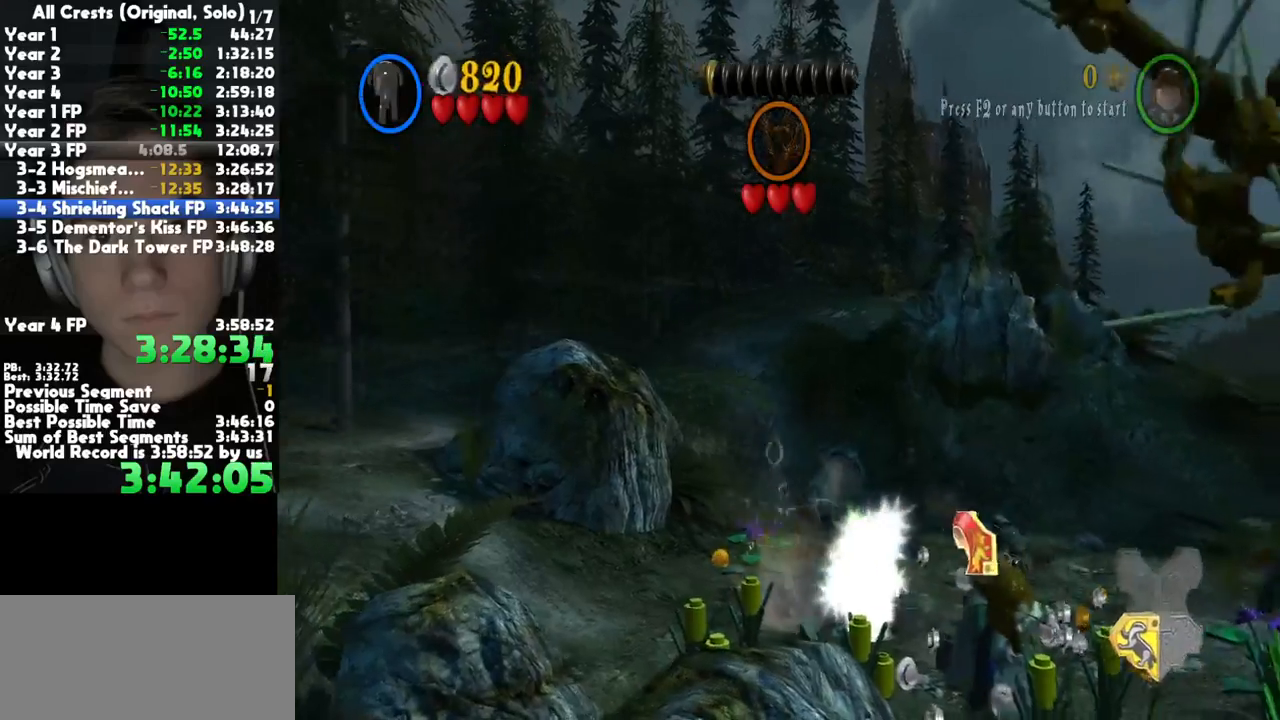
{"buttons": [], "left_stick": "down-right", "right_stick": "center", "button_events": [[133, "A", "down"], [250, "A", "up"]]}